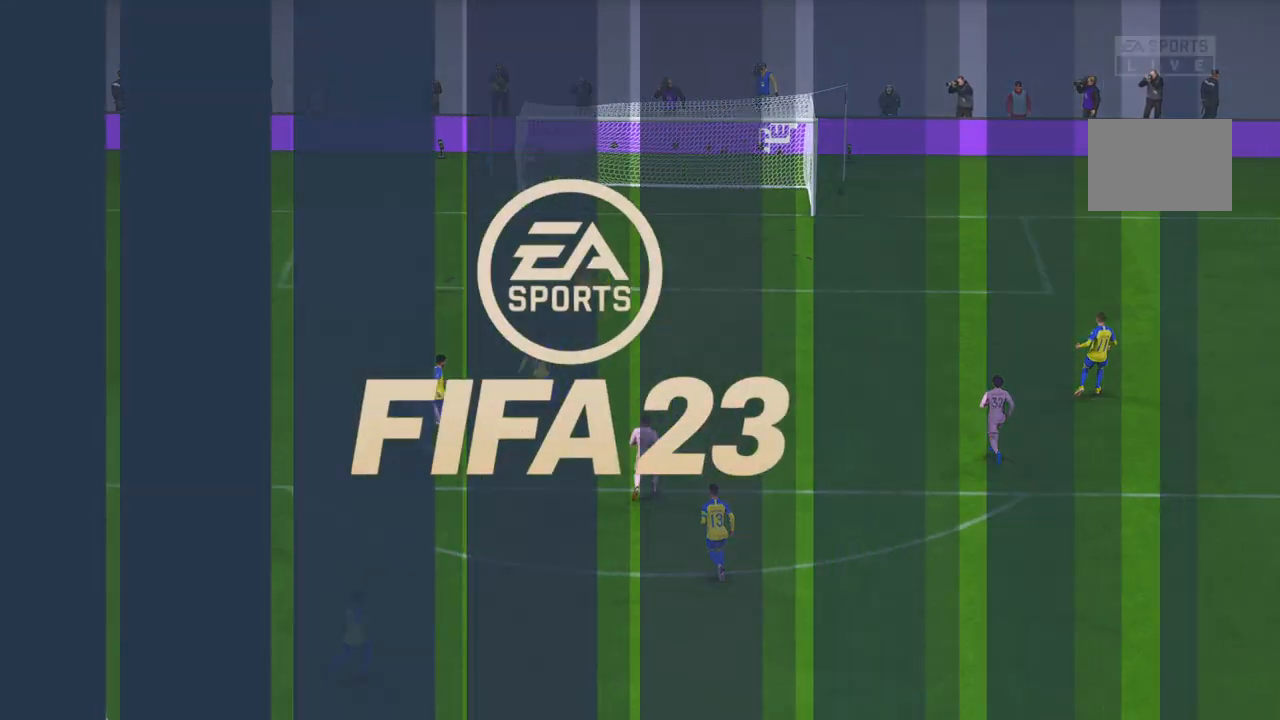
Gameplay with a controller (Xbox layout); each line is a JSON object with the inputs held at the frame after it (dt_ms = milliseconds from this image to that frame). "events" lists button and stick changes between this image and that frame as [ms after this image, input, new state], when the widget could be followed in between. Not read: L3 R3.
{"dt_ms": 500, "buttons": [], "left_stick": "center", "right_stick": "center", "events": []}
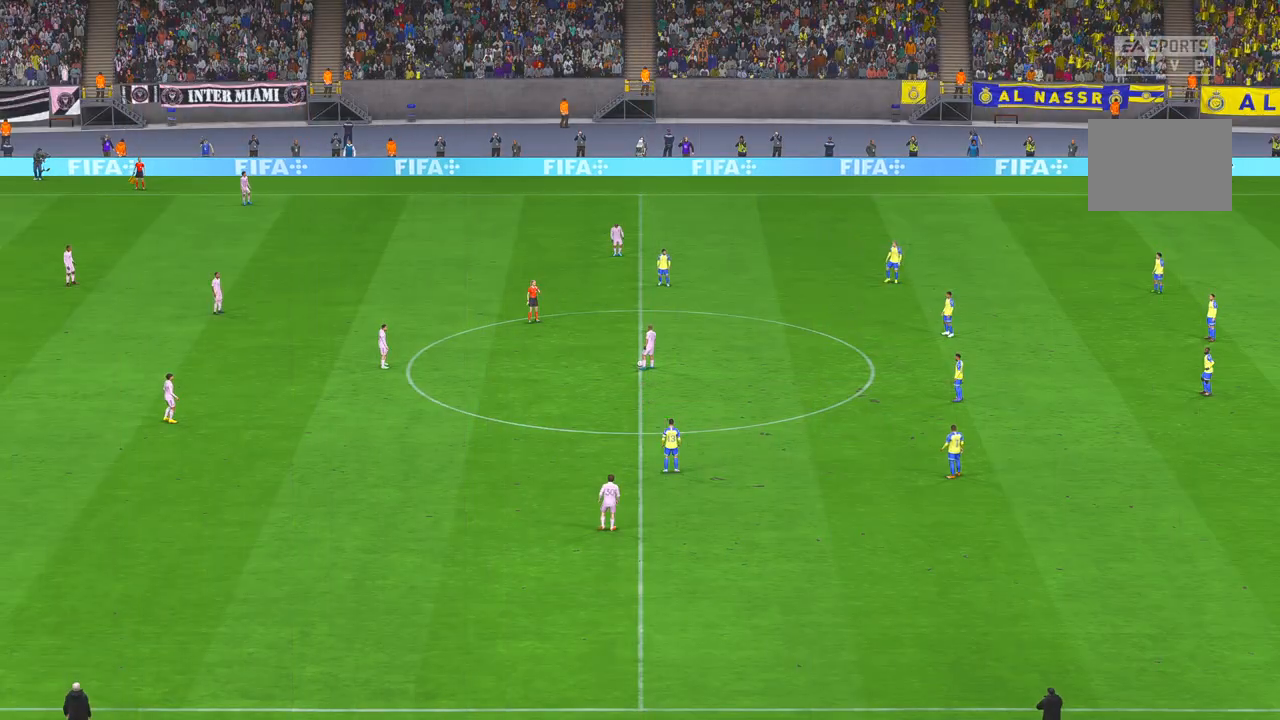
{"dt_ms": 1000, "buttons": ["A", "R2"], "left_stick": "center", "right_stick": "center"}
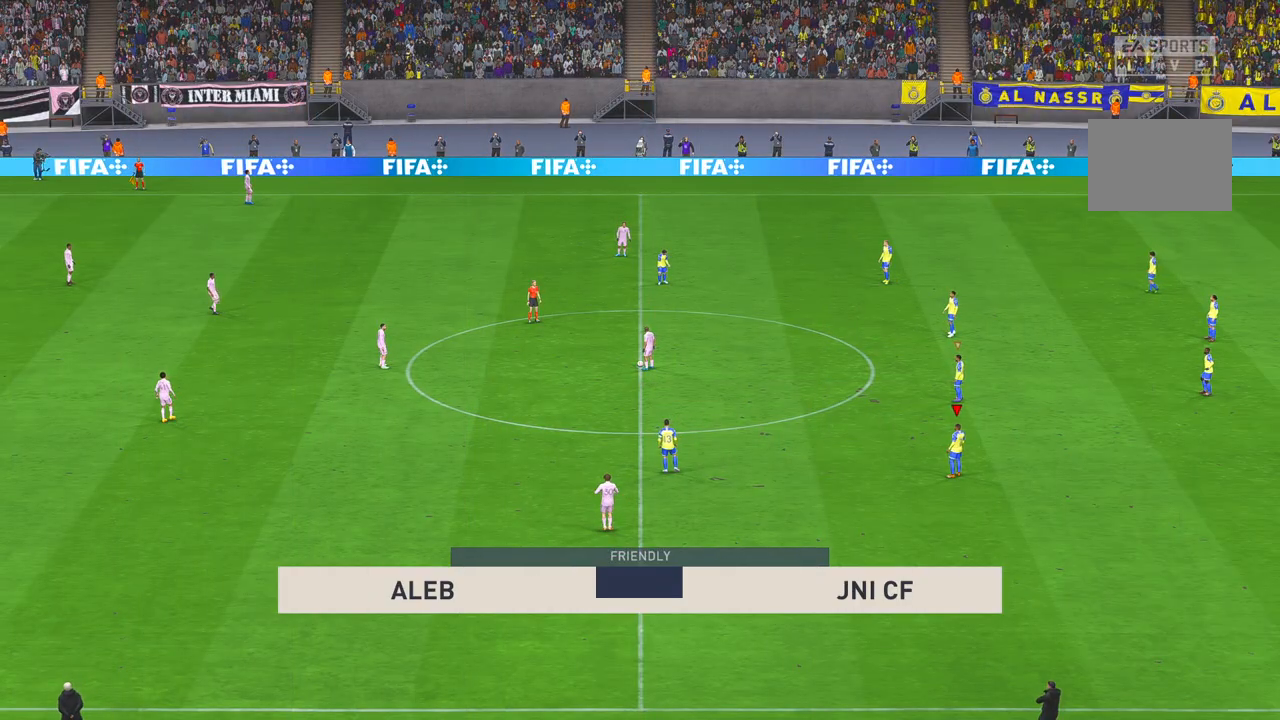
{"dt_ms": 500, "buttons": ["R2"], "left_stick": "down-left", "right_stick": "center", "events": [[300, "left_stick", "down-left"], [500, "A", "up"]]}
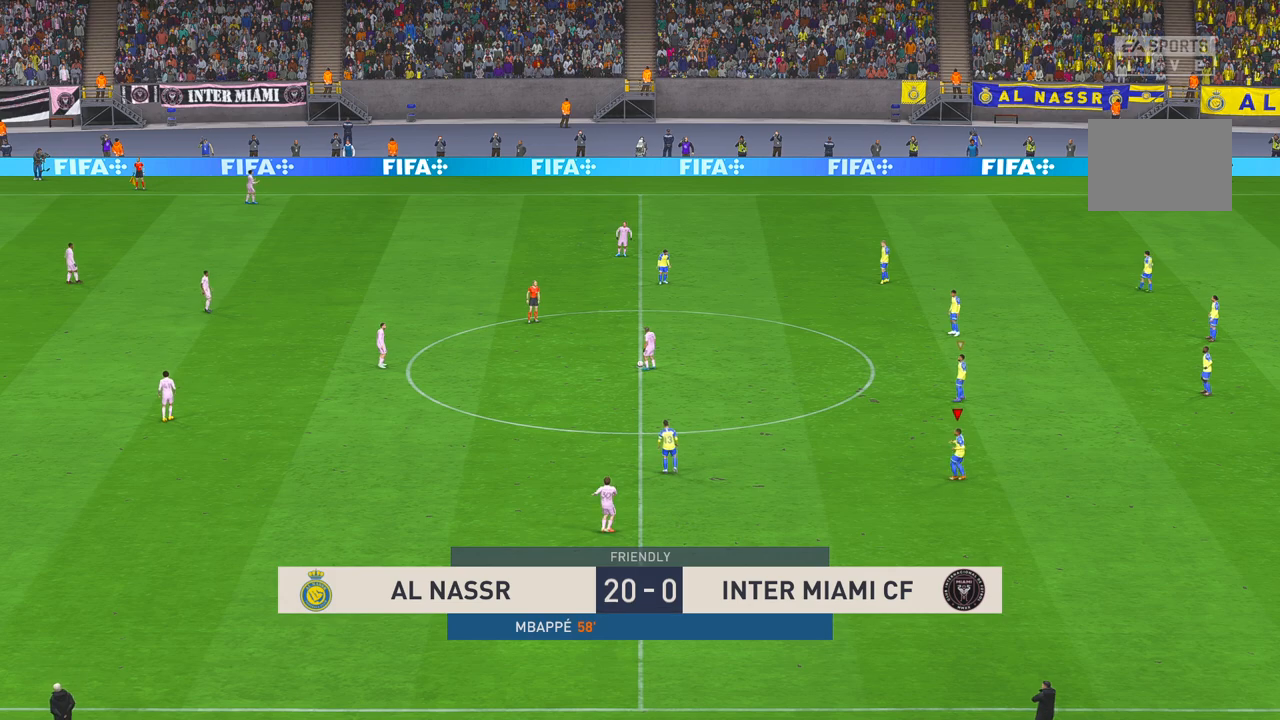
{"dt_ms": 500, "buttons": ["R2"], "left_stick": "up-left", "right_stick": "center", "events": [[50, "left_stick", "left"], [417, "left_stick", "up-left"]]}
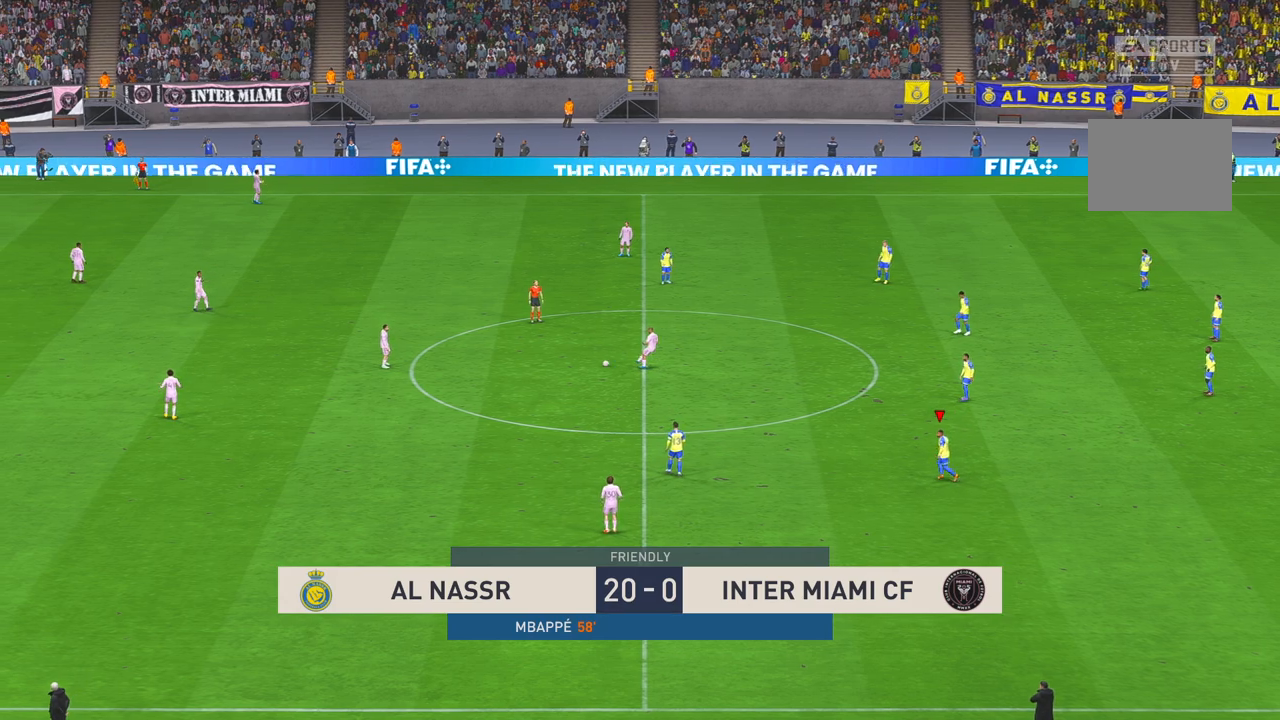
{"dt_ms": 500, "buttons": ["R2"], "left_stick": "up-left", "right_stick": "center", "events": []}
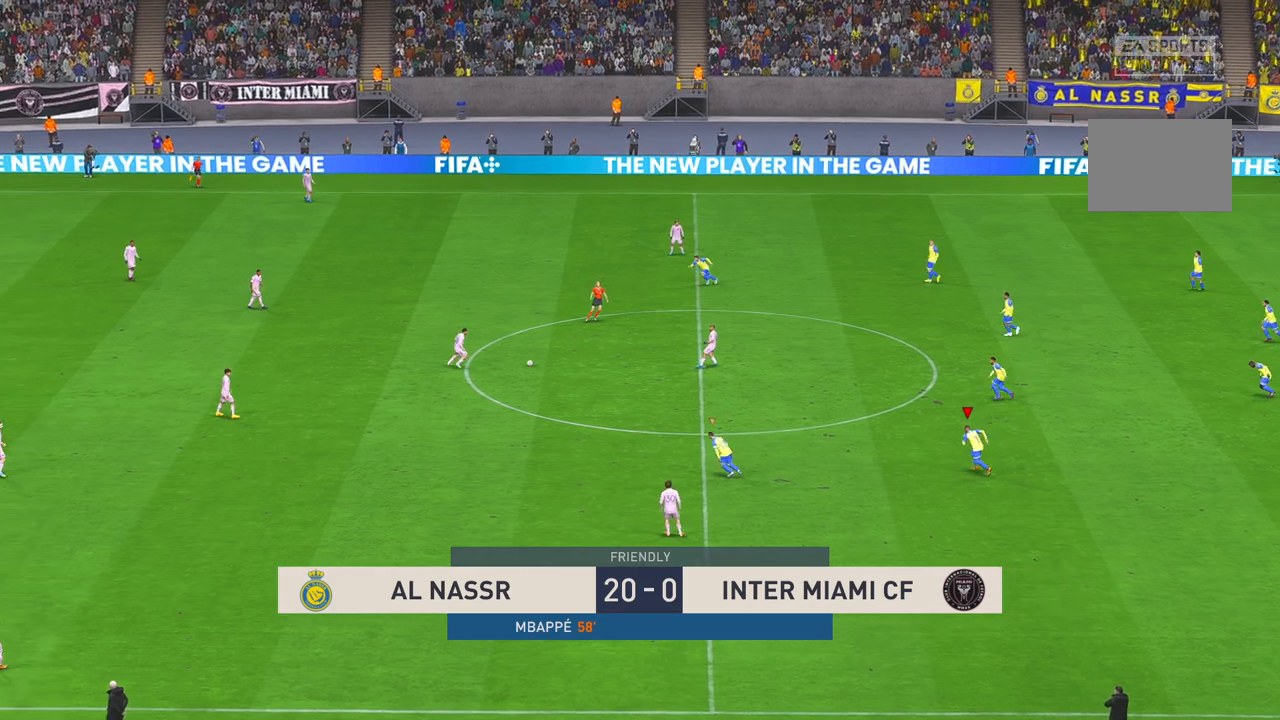
{"dt_ms": 500, "buttons": ["R2"], "left_stick": "up-left", "right_stick": "center", "events": []}
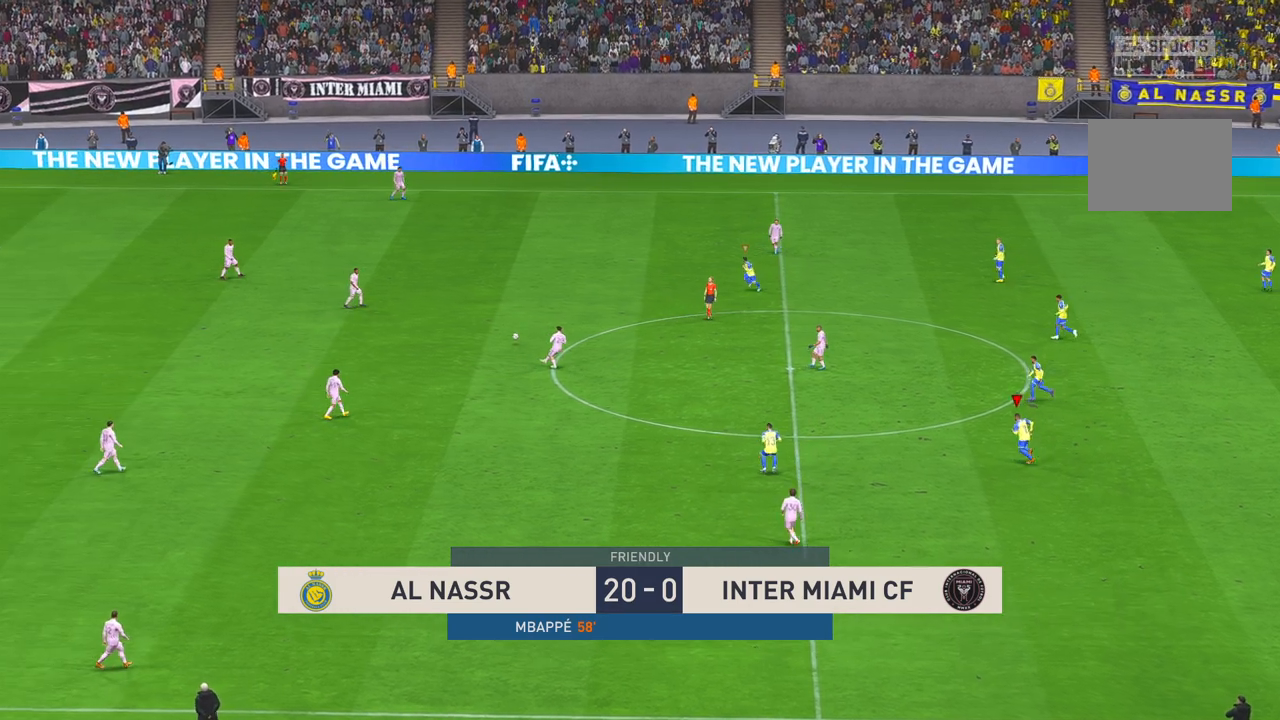
{"dt_ms": 500, "buttons": ["R2"], "left_stick": "up-left", "right_stick": "center", "events": []}
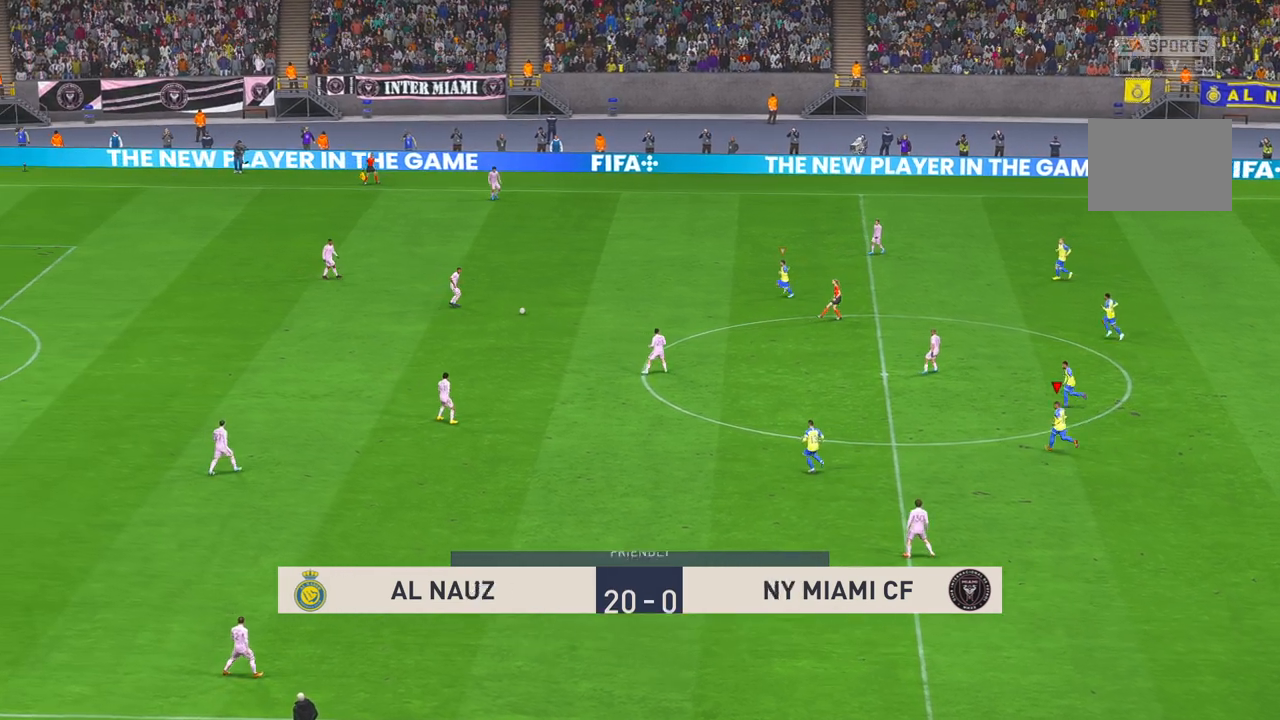
{"dt_ms": 500, "buttons": ["R2"], "left_stick": "left", "right_stick": "center", "events": [[417, "left_stick", "left"]]}
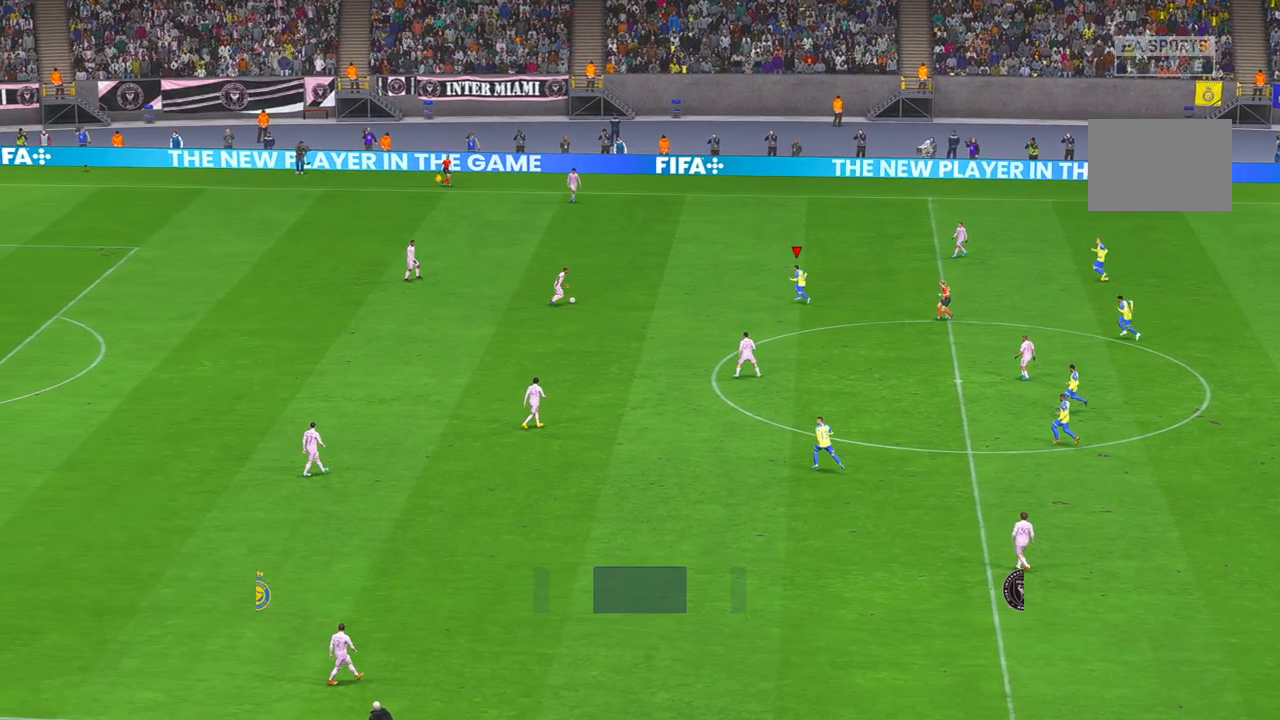
{"dt_ms": 500, "buttons": ["R2"], "left_stick": "center", "right_stick": "center", "events": [[317, "left_stick", "center"]]}
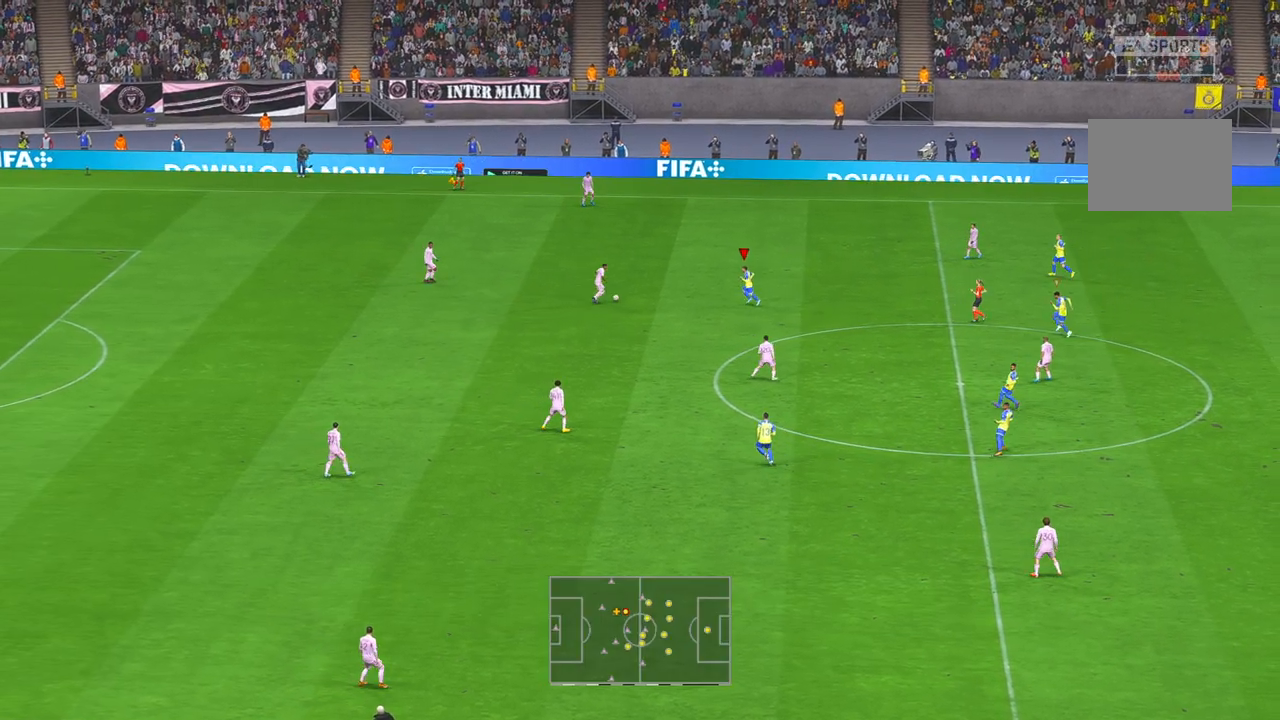
{"dt_ms": 500, "buttons": ["R2"], "left_stick": "center", "right_stick": "center", "events": [[250, "left_stick", "up-left"], [433, "left_stick", "center"]]}
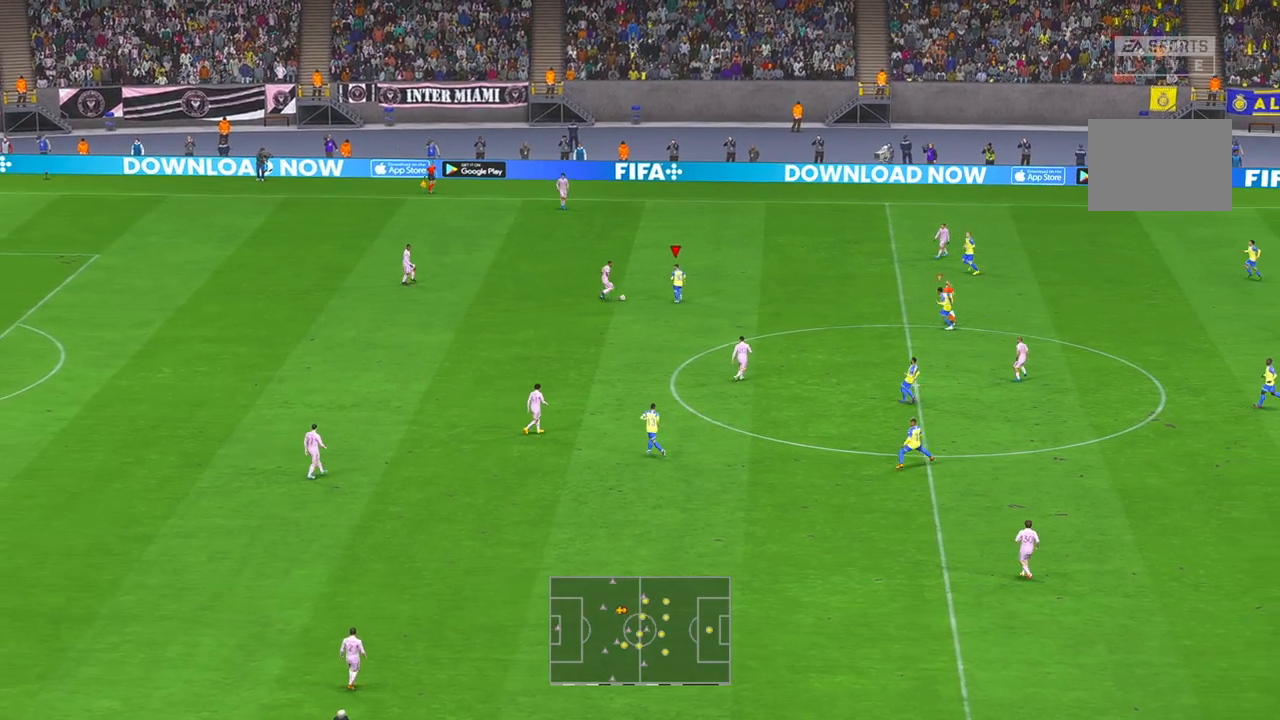
{"dt_ms": 500, "buttons": ["R2"], "left_stick": "up-left", "right_stick": "center", "events": [[300, "left_stick", "up"], [367, "left_stick", "up-left"]]}
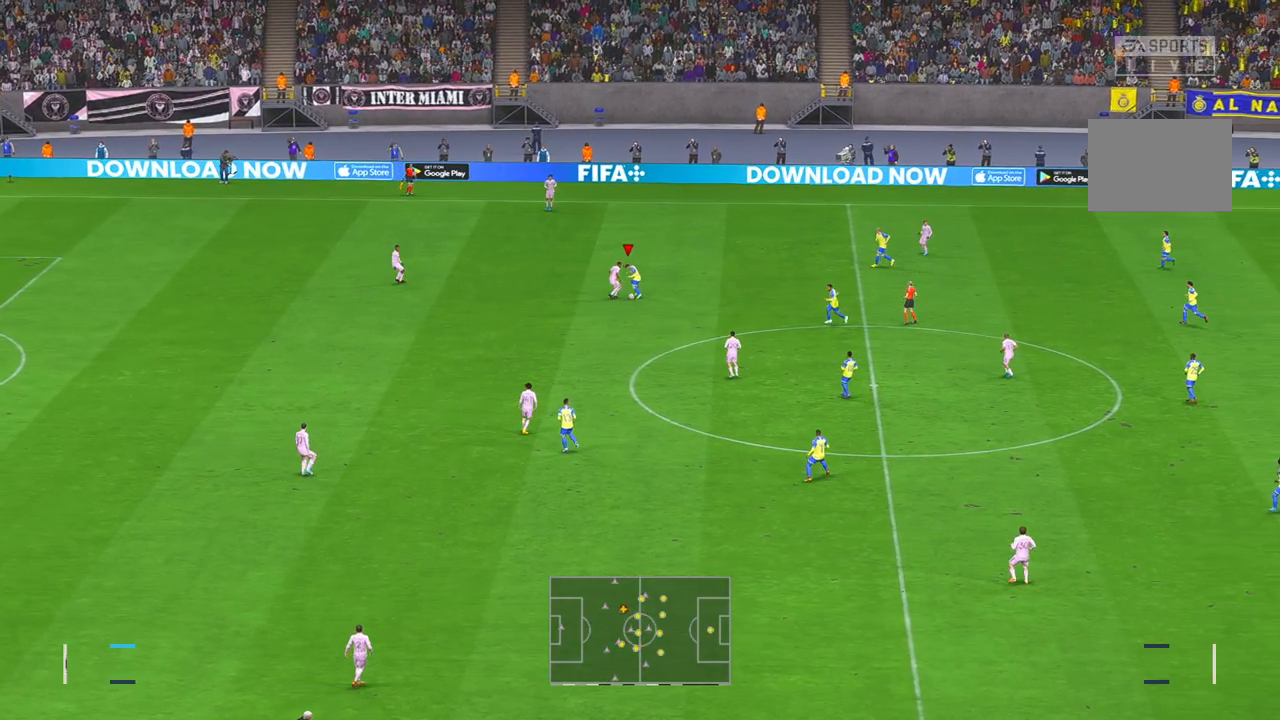
{"dt_ms": 500, "buttons": ["R2"], "left_stick": "down", "right_stick": "center", "events": [[33, "left_stick", "center"], [167, "left_stick", "up"], [350, "left_stick", "down"]]}
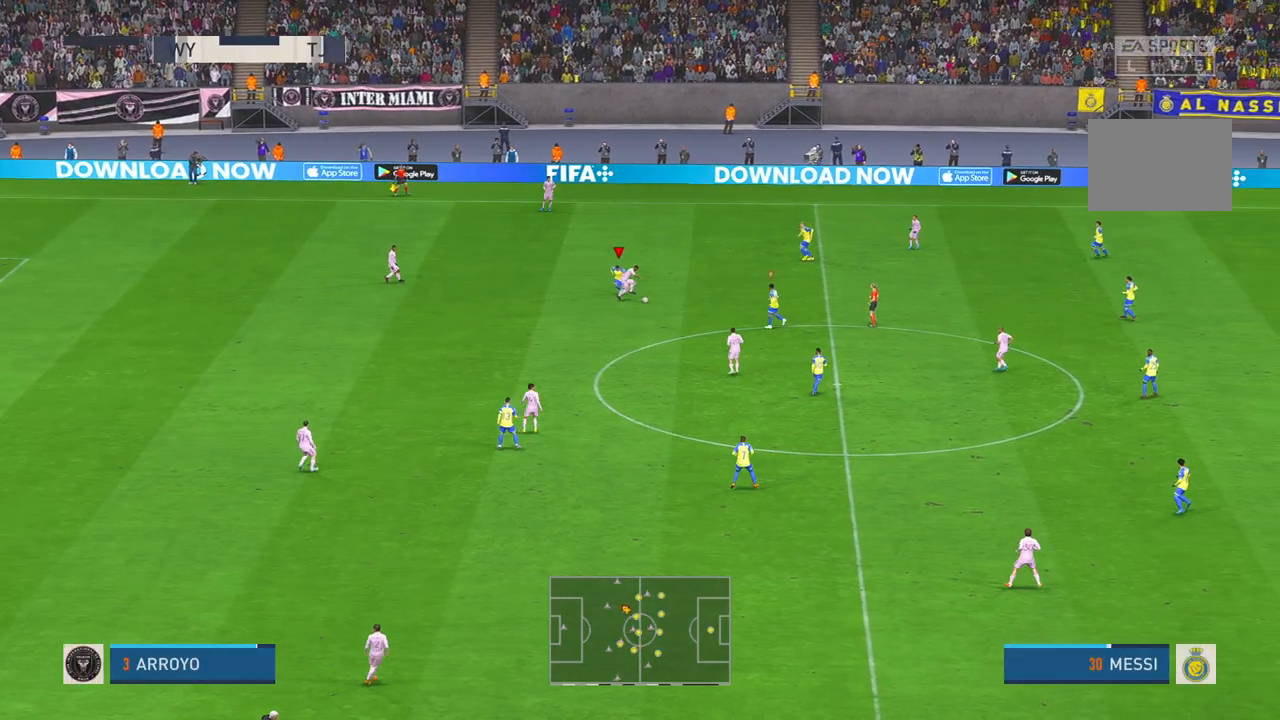
{"dt_ms": 500, "buttons": ["R2"], "left_stick": "up", "right_stick": "center", "events": [[233, "left_stick", "center"], [417, "DPAD_UP", "down"], [467, "DPAD_UP", "up"], [483, "left_stick", "up"]]}
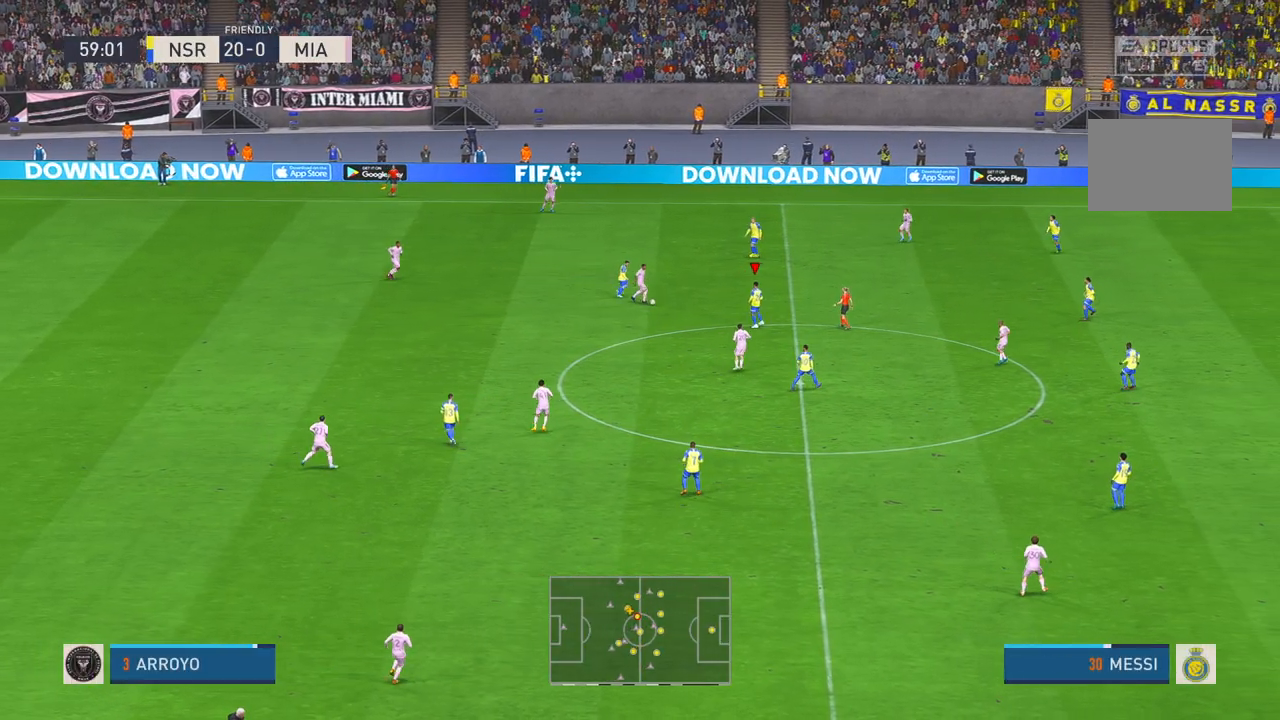
{"dt_ms": 500, "buttons": ["R2"], "left_stick": "up-left", "right_stick": "center"}
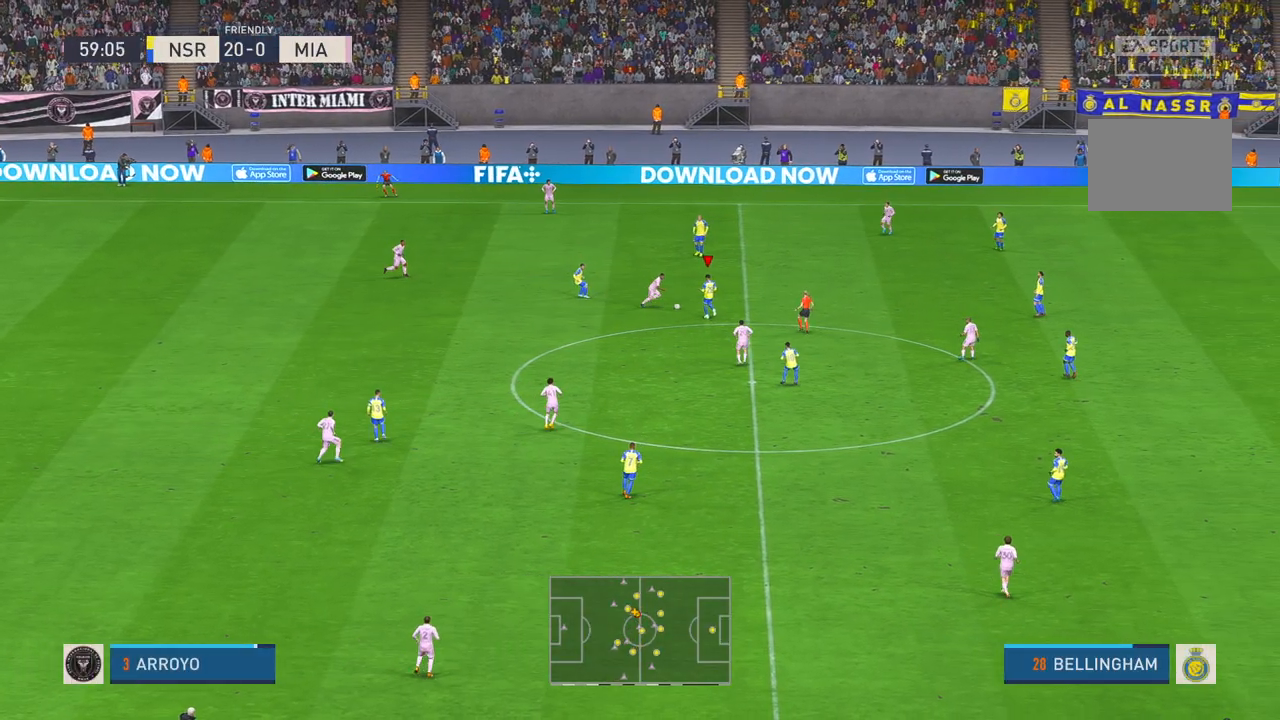
{"dt_ms": 500, "buttons": ["R2"], "left_stick": "up", "right_stick": "center", "events": [[117, "DPAD_UP", "down"], [167, "DPAD_UP", "up"], [350, "left_stick", "up"]]}
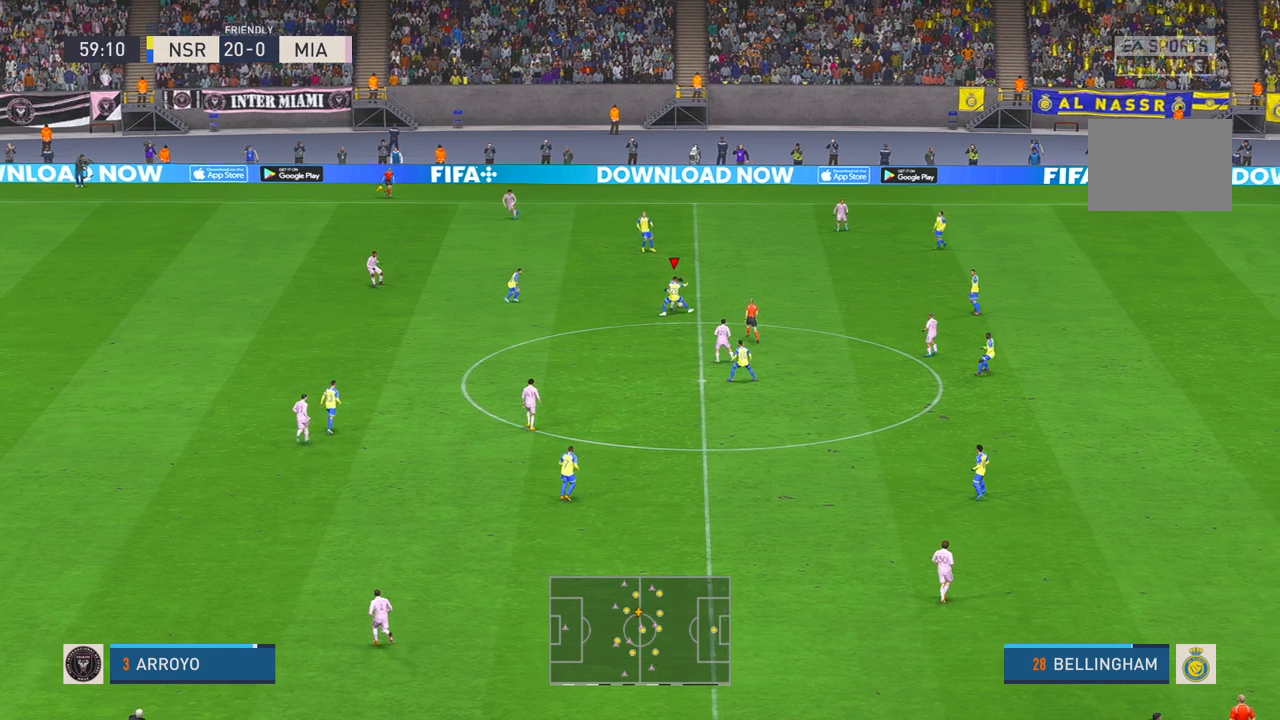
{"dt_ms": 500, "buttons": ["R2"], "left_stick": "up", "right_stick": "center", "events": []}
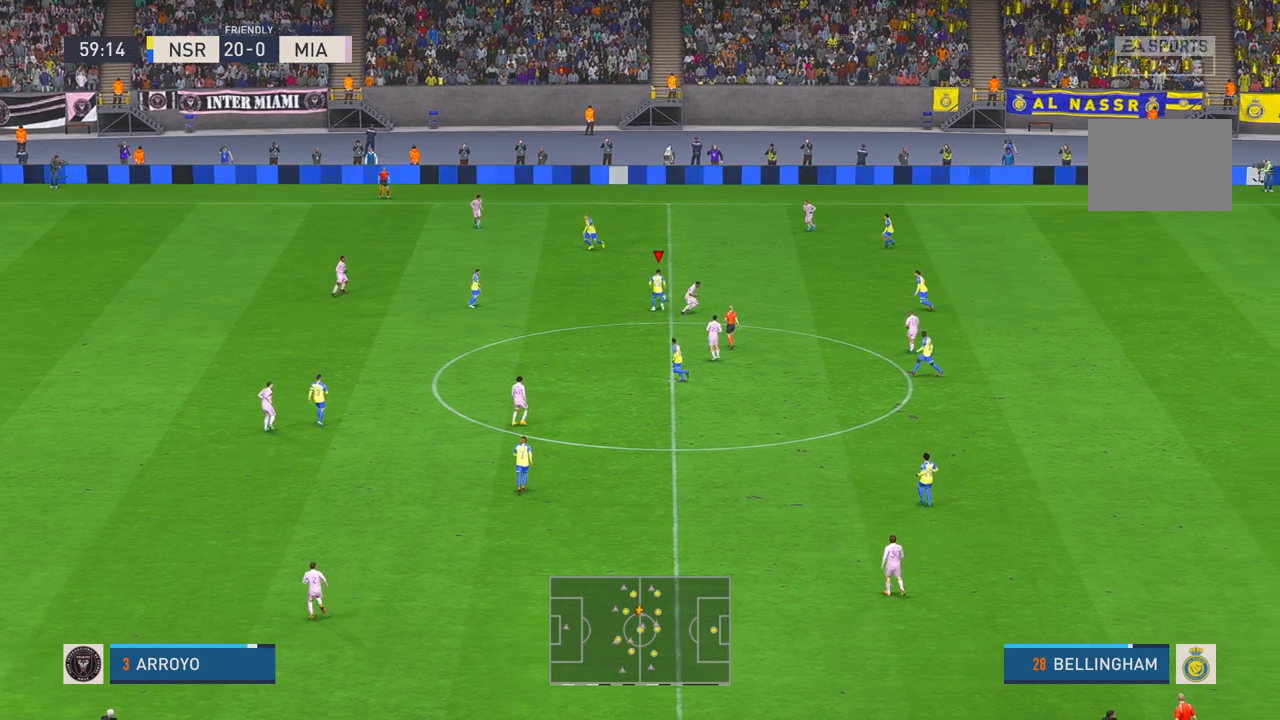
{"dt_ms": 500, "buttons": ["R2"], "left_stick": "left", "right_stick": "center", "events": [[167, "left_stick", "up-left"], [400, "A", "down"], [400, "left_stick", "left"], [500, "A", "up"]]}
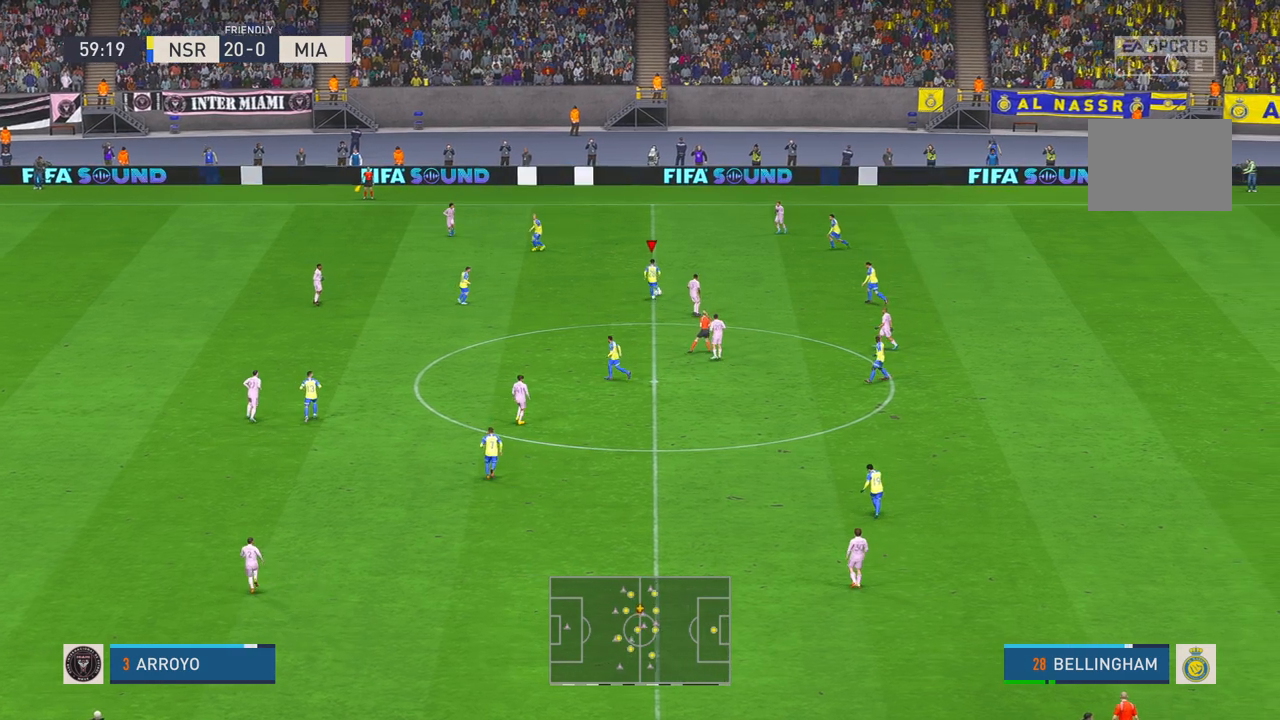
{"dt_ms": 500, "buttons": ["R2"], "left_stick": "down-left", "right_stick": "center", "events": [[133, "left_stick", "down-left"]]}
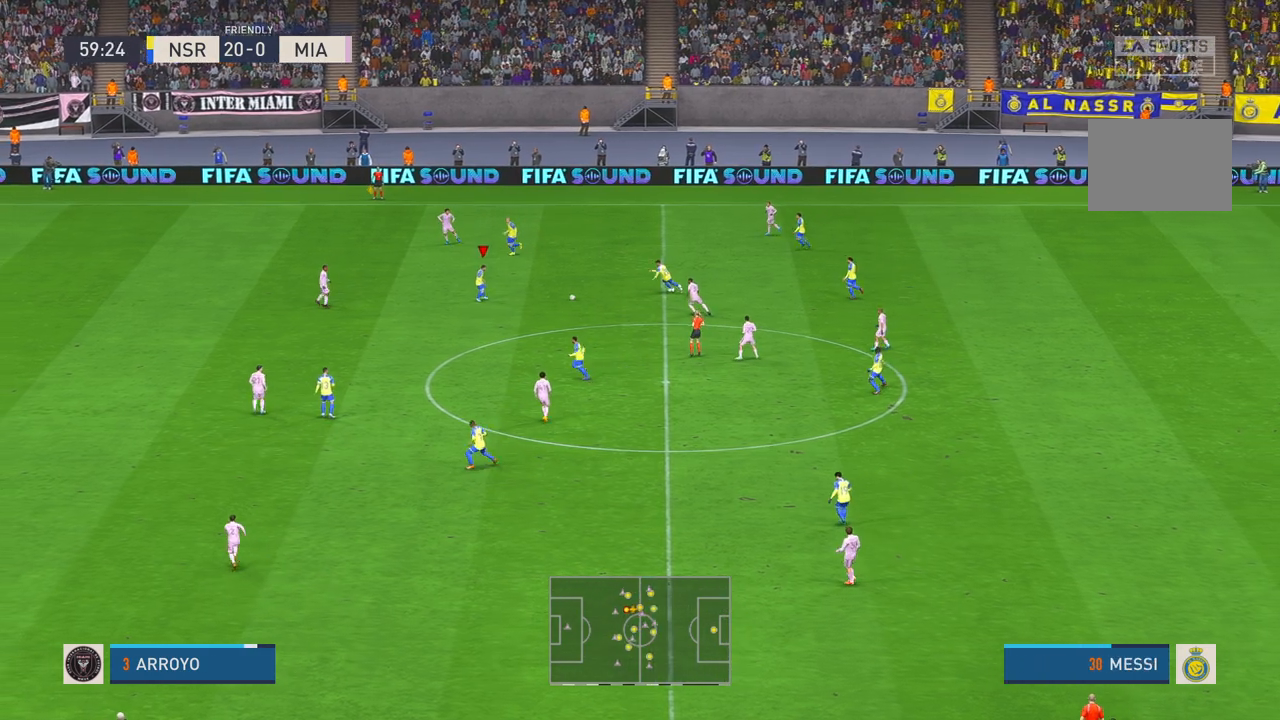
{"dt_ms": 500, "buttons": ["R2"], "left_stick": "down-left", "right_stick": "center", "events": []}
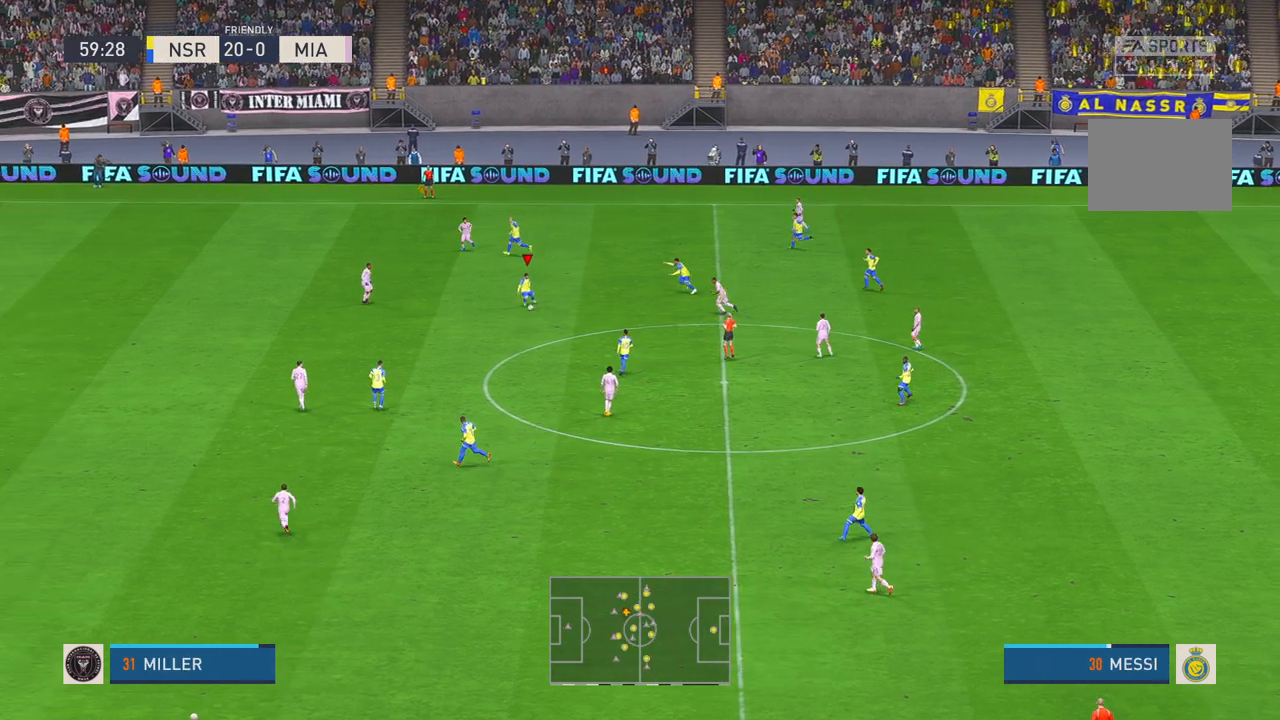
{"dt_ms": 500, "buttons": ["R2"], "left_stick": "down-left", "right_stick": "center", "events": []}
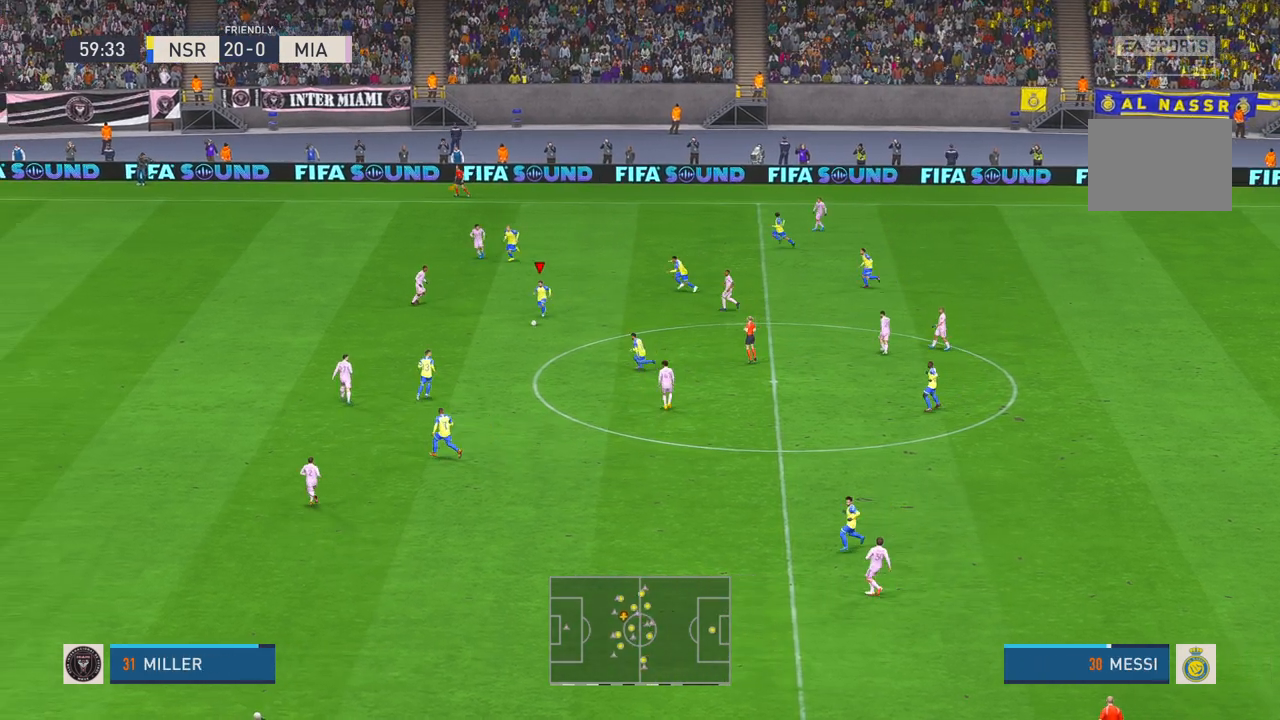
{"dt_ms": 500, "buttons": ["R2"], "left_stick": "left", "right_stick": "center", "events": [[83, "DPAD_UP", "down"], [150, "DPAD_UP", "up"], [250, "DPAD_LEFT", "down"], [250, "Y", "down"], [300, "left_stick", "left"], [317, "DPAD_LEFT", "up"], [500, "Y", "up"]]}
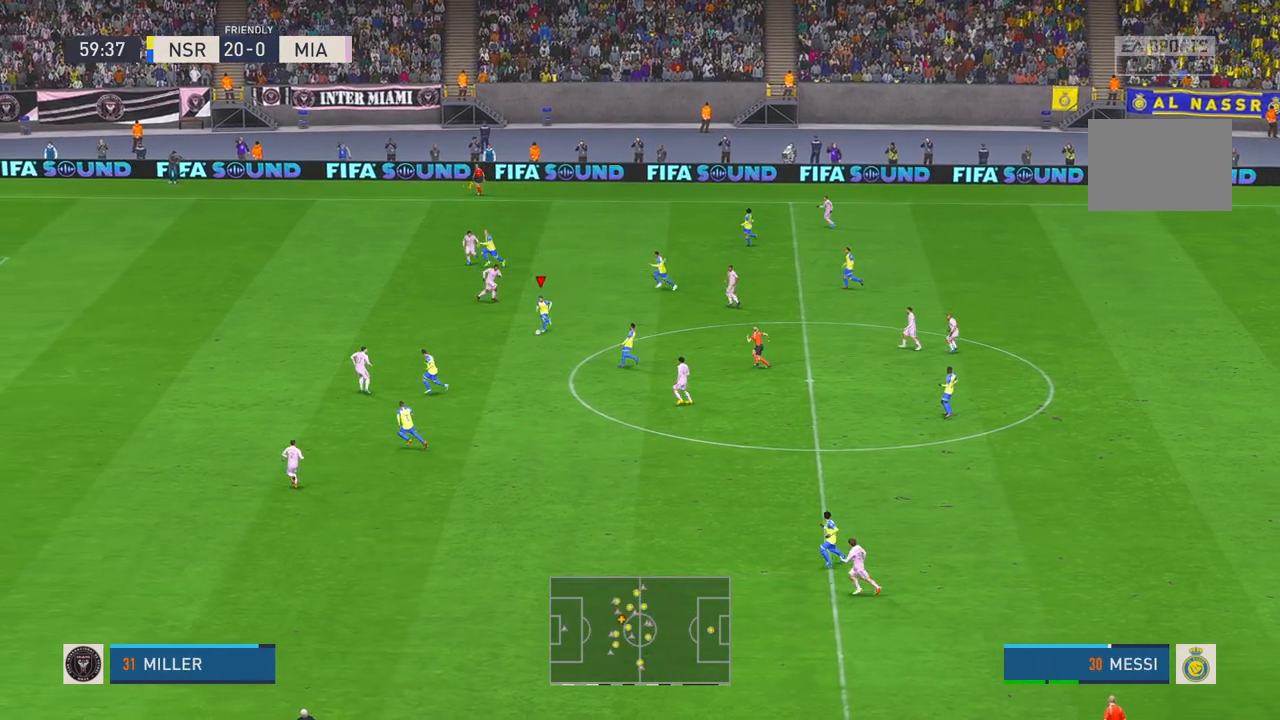
{"dt_ms": 500, "buttons": ["R2"], "left_stick": "left", "right_stick": "center", "events": [[17, "DPAD_LEFT", "down"], [67, "DPAD_LEFT", "up"]]}
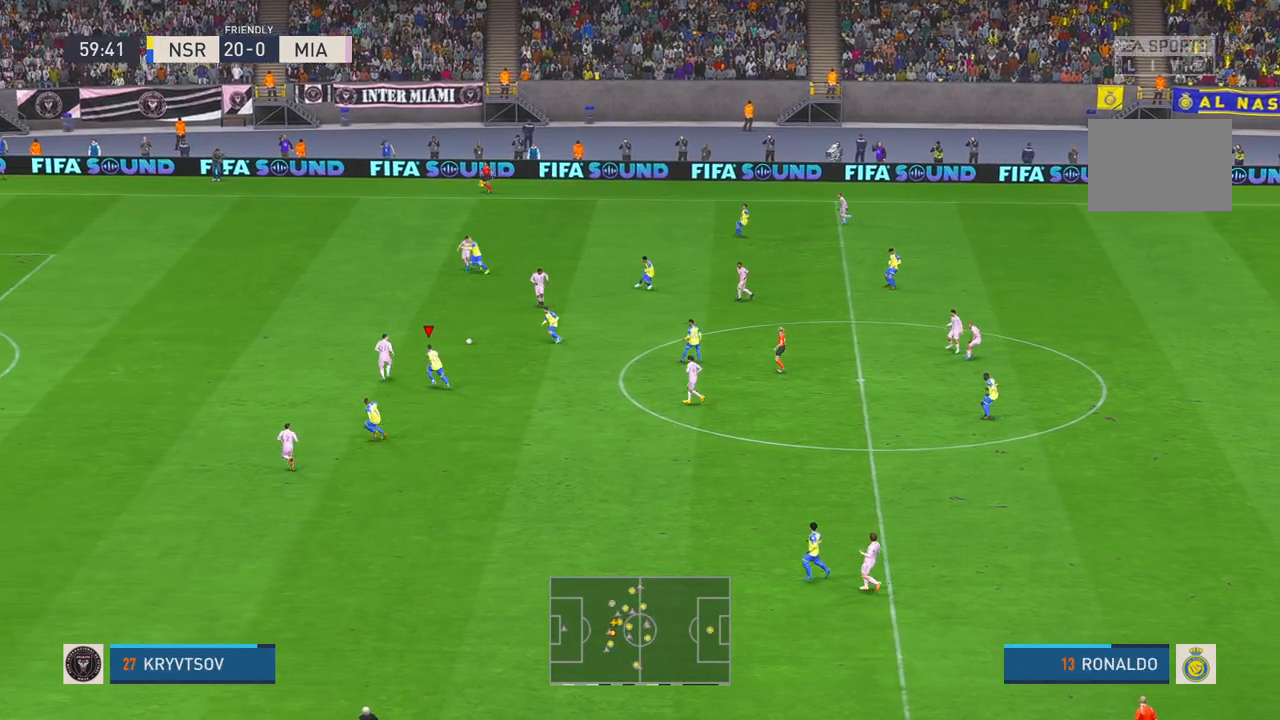
{"dt_ms": 500, "buttons": ["R2"], "left_stick": "up-left", "right_stick": "center", "events": [[233, "left_stick", "up-left"]]}
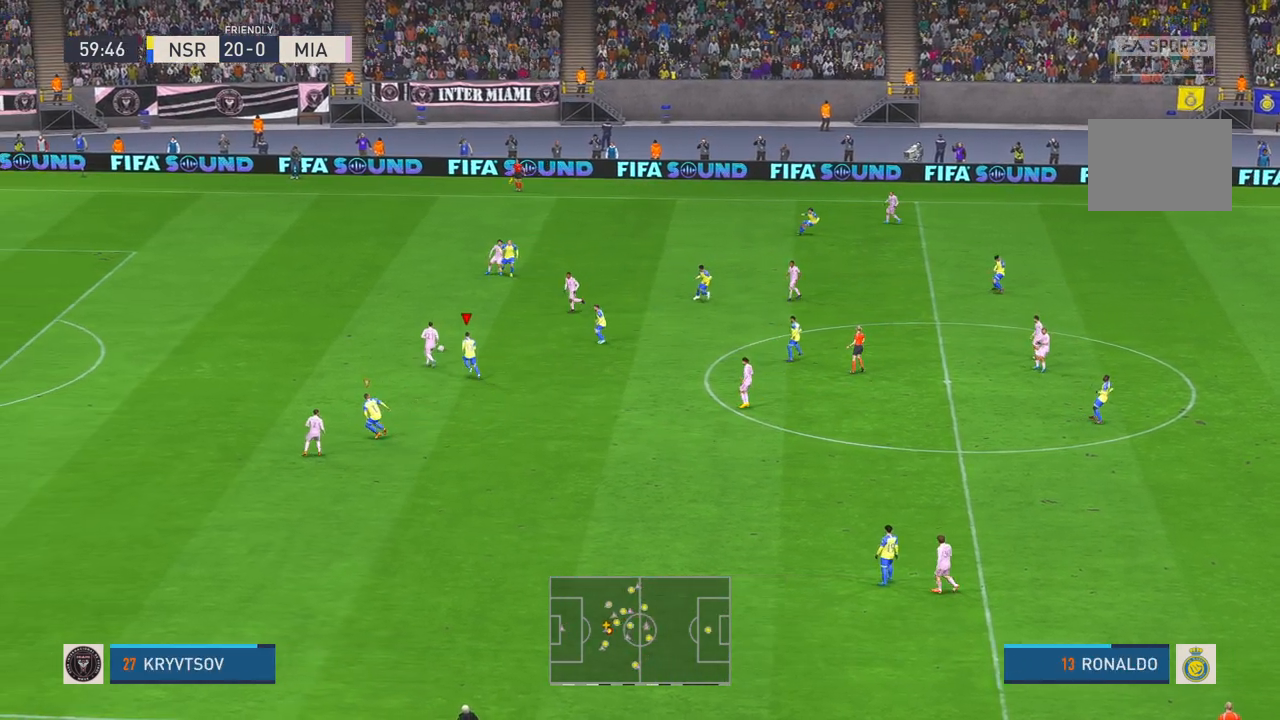
{"dt_ms": 500, "buttons": ["R2"], "left_stick": "up-left", "right_stick": "center", "events": [[267, "left_stick", "up"], [467, "left_stick", "up-left"]]}
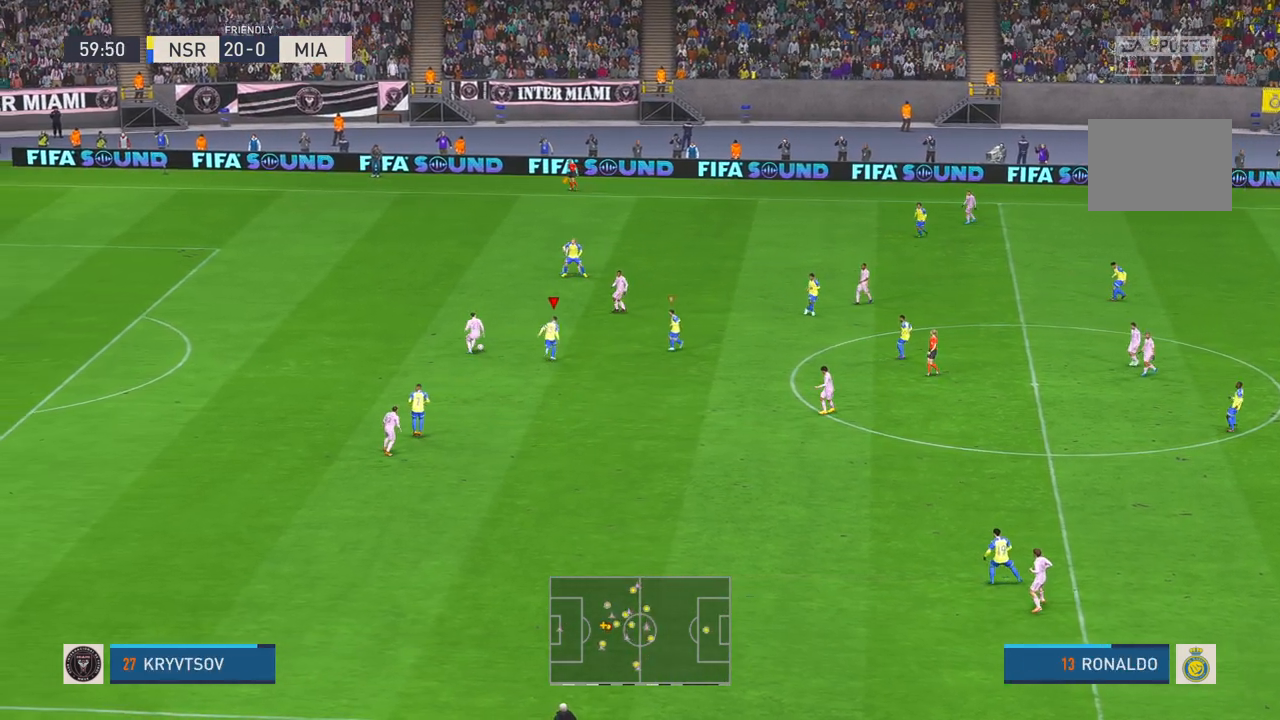
{"dt_ms": 500, "buttons": ["R2"], "left_stick": "down-left", "right_stick": "center", "events": [[400, "left_stick", "down-left"]]}
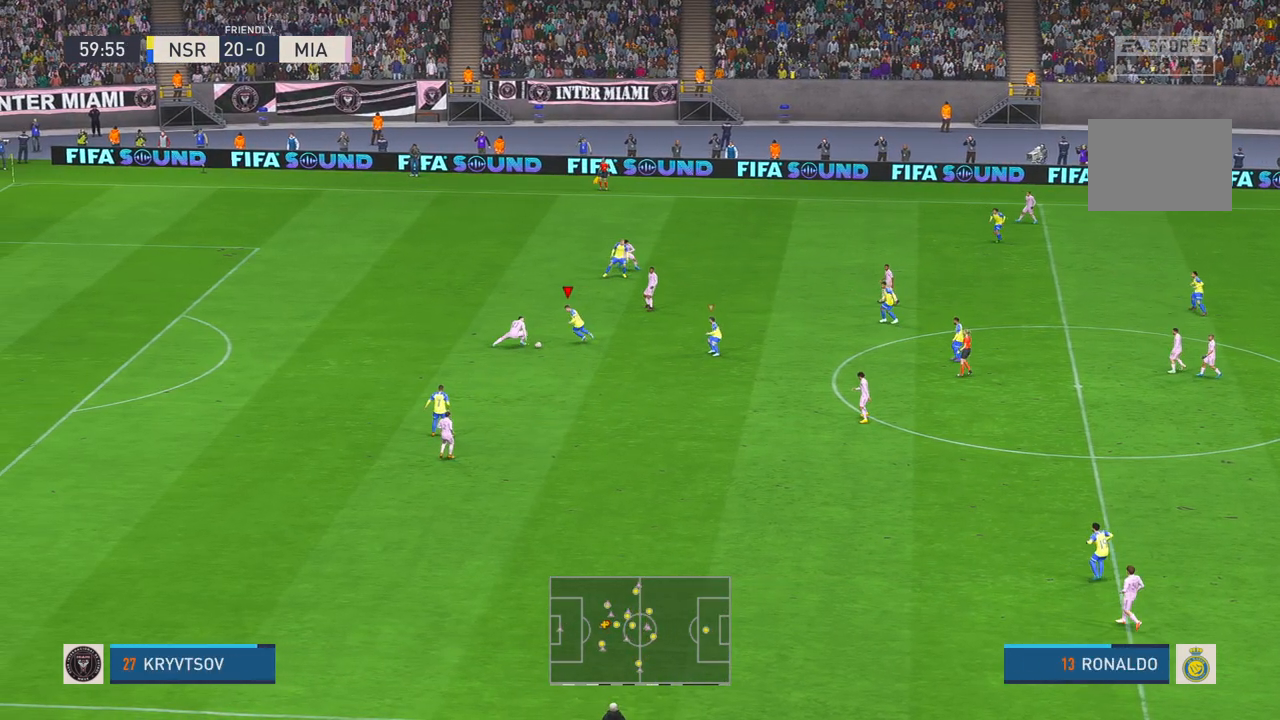
{"dt_ms": 500, "buttons": ["R2"], "left_stick": "down-left", "right_stick": "center", "events": []}
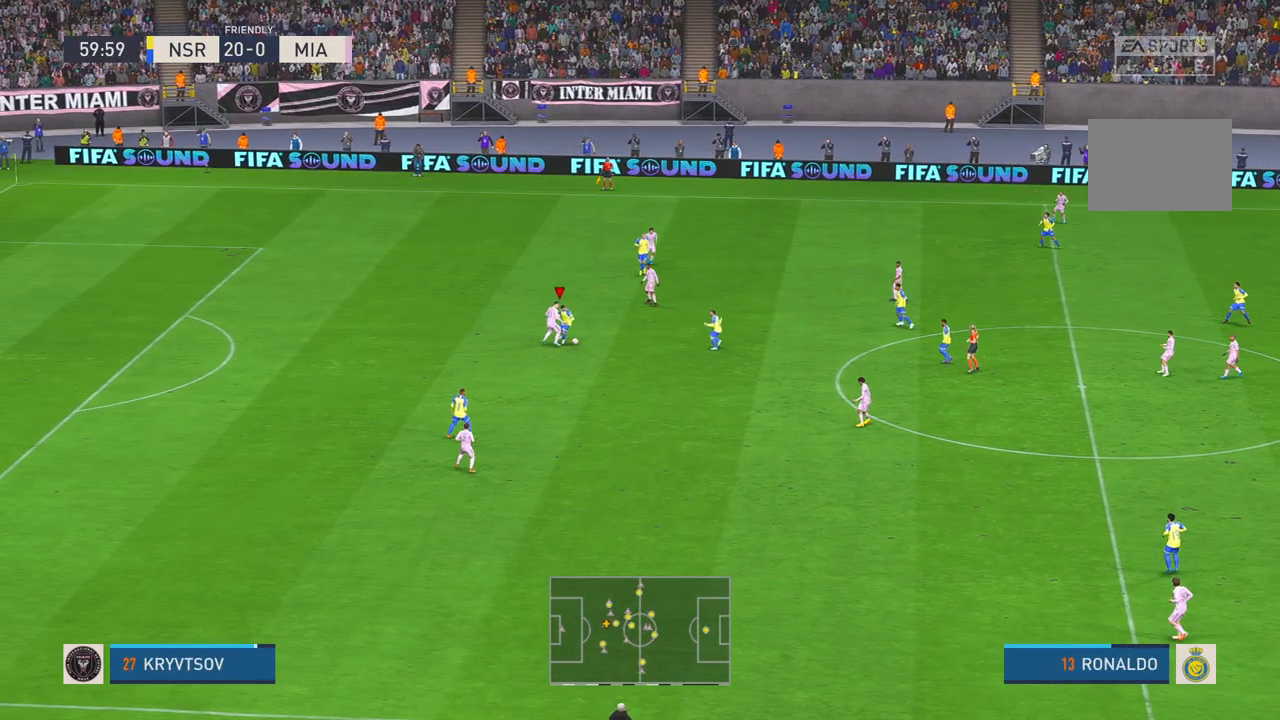
{"dt_ms": 500, "buttons": ["R2"], "left_stick": "down", "right_stick": "center", "events": [[467, "left_stick", "down"]]}
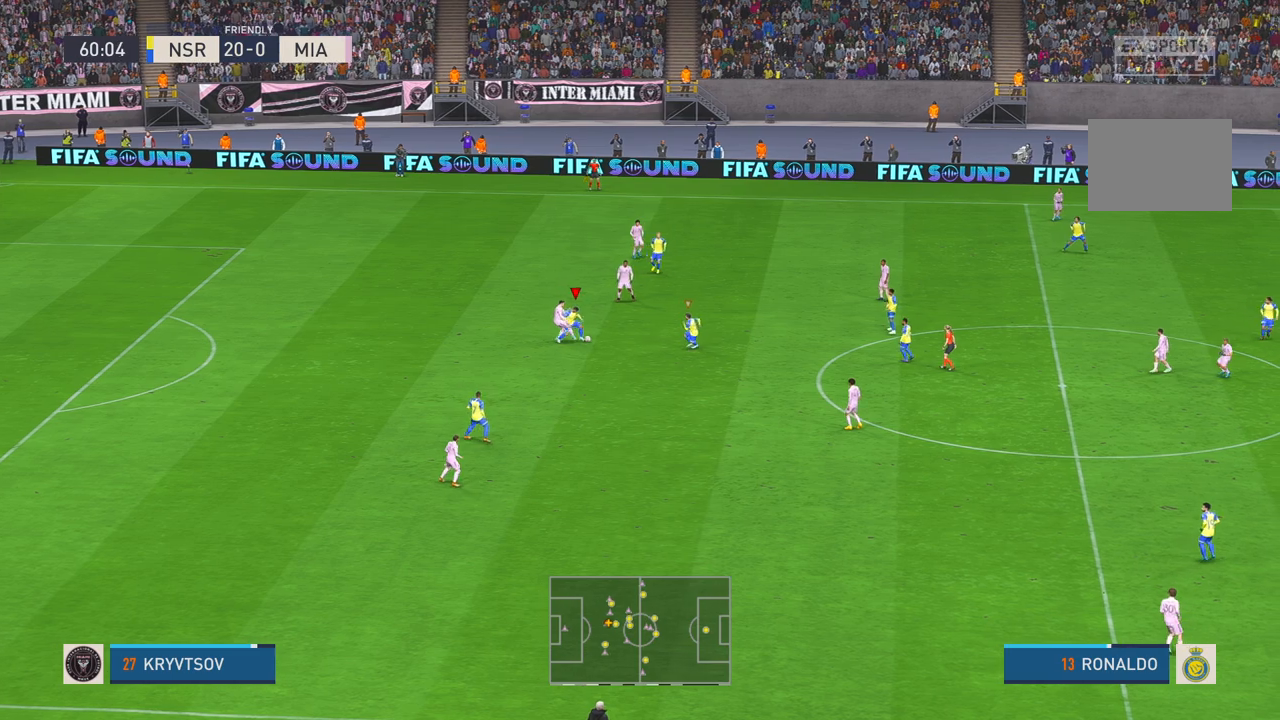
{"dt_ms": 500, "buttons": ["R2"], "left_stick": "down", "right_stick": "center", "events": []}
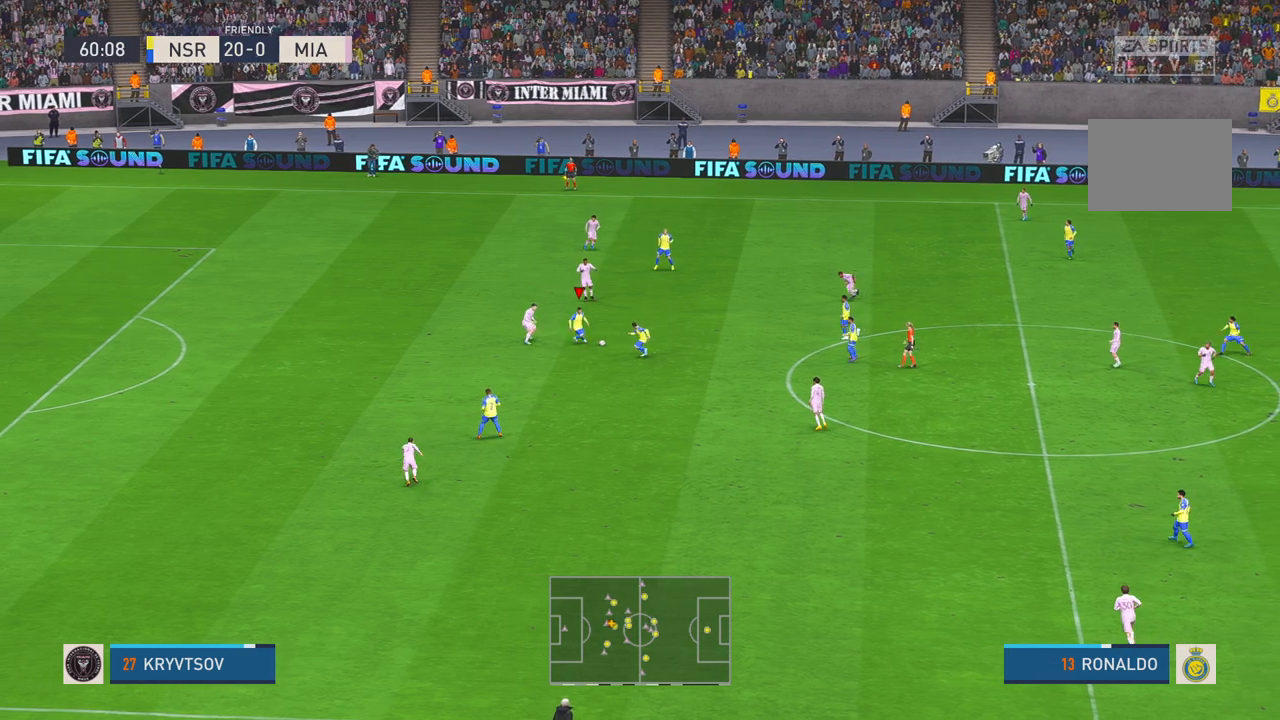
{"dt_ms": 500, "buttons": ["R2"], "left_stick": "down", "right_stick": "center"}